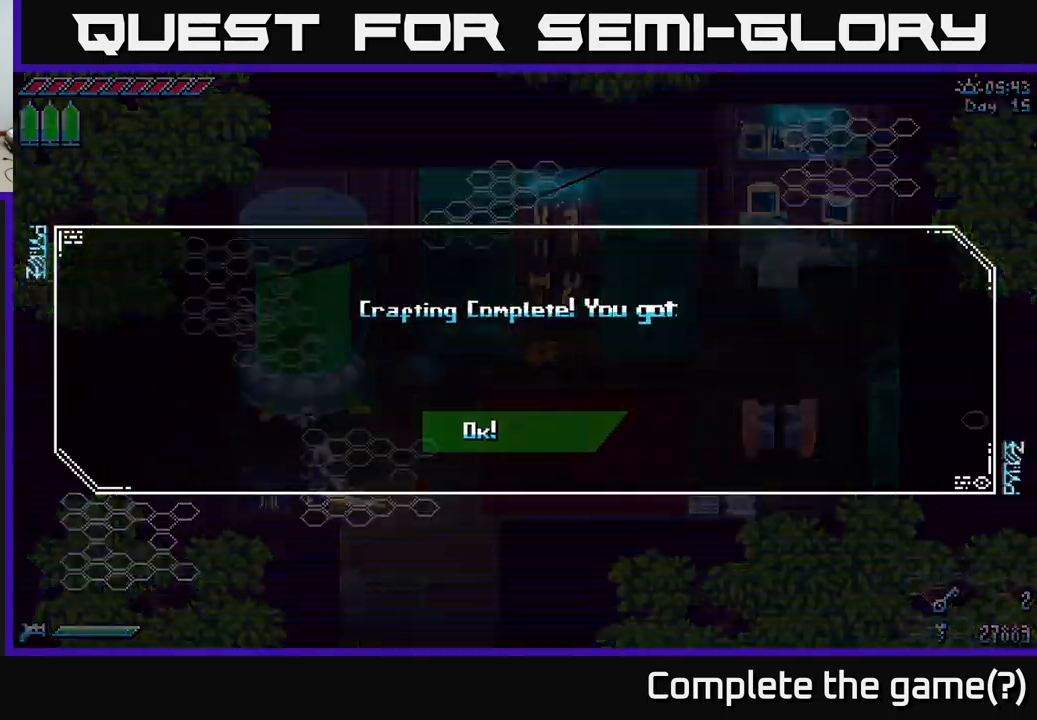
Gameplay with a controller (Xbox layout); each line is a JSON object with the inputs held at the frame after it. "events" lists button and stick changes between this image and that frame as [ms after this image, input, new state], when the widget could be followed in between.
{"buttons": [], "left_stick": "center", "right_stick": "center", "events": []}
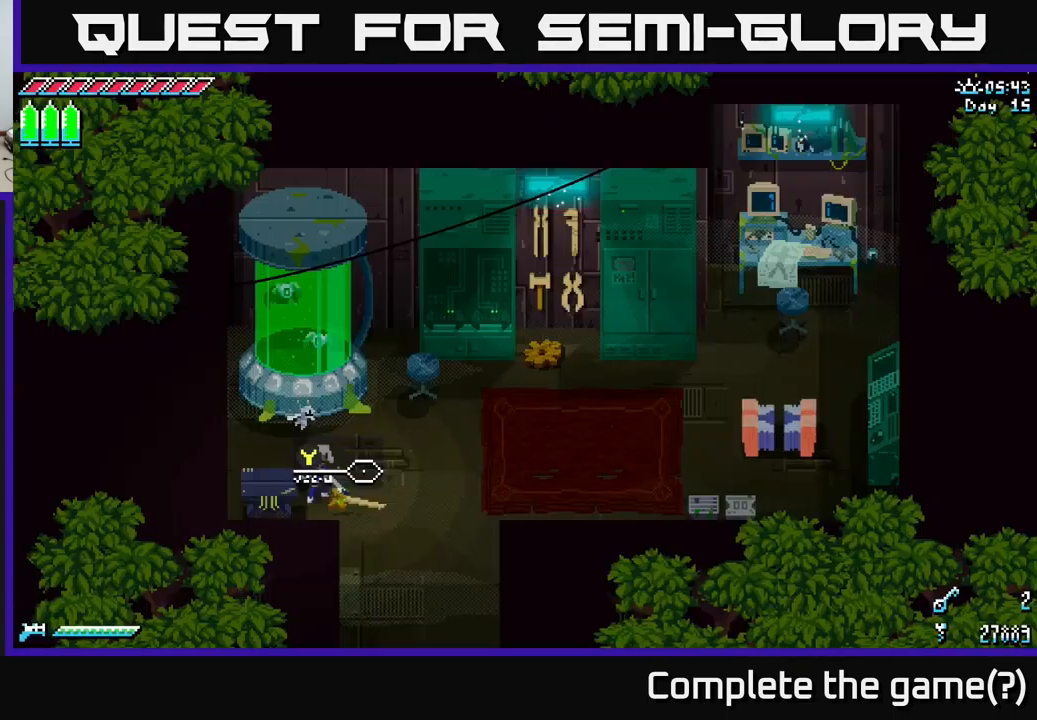
{"buttons": [], "left_stick": "center", "right_stick": "center", "events": [[34, "A", "down"], [150, "A", "up"]]}
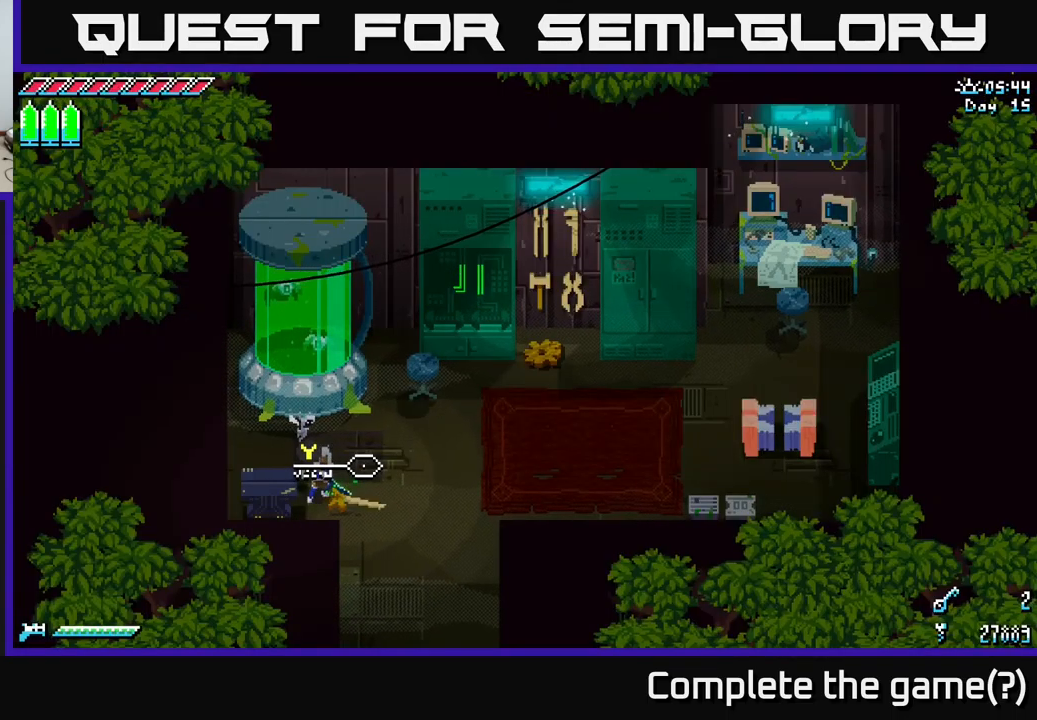
{"buttons": [], "left_stick": "center", "right_stick": "center", "events": [[184, "Y", "down"], [234, "Y", "up"]]}
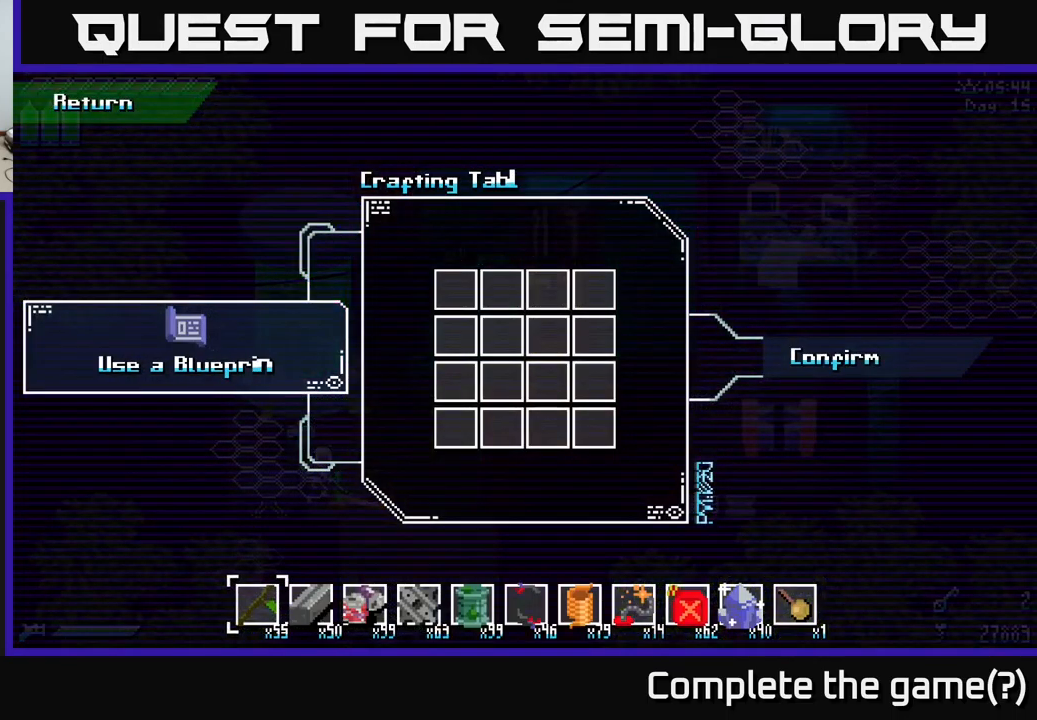
{"buttons": [], "left_stick": "center", "right_stick": "center", "events": []}
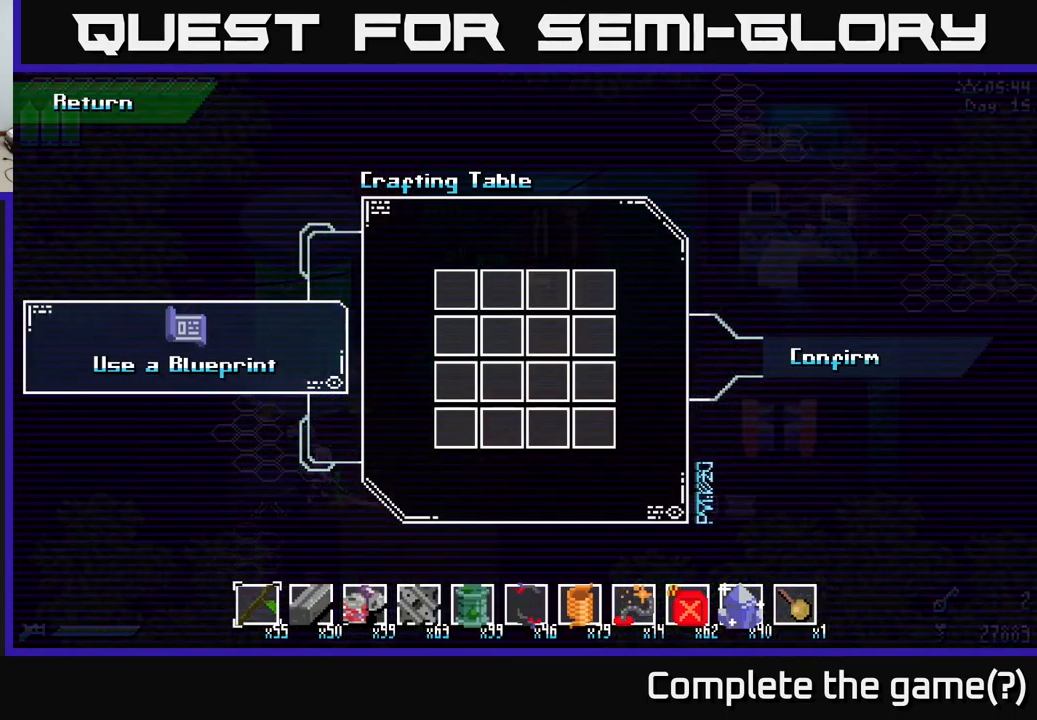
{"buttons": ["DPAD_DOWN"], "left_stick": "center", "right_stick": "center", "events": [[100, "DPAD_UP", "down"], [200, "DPAD_UP", "up"], [500, "DPAD_DOWN", "down"]]}
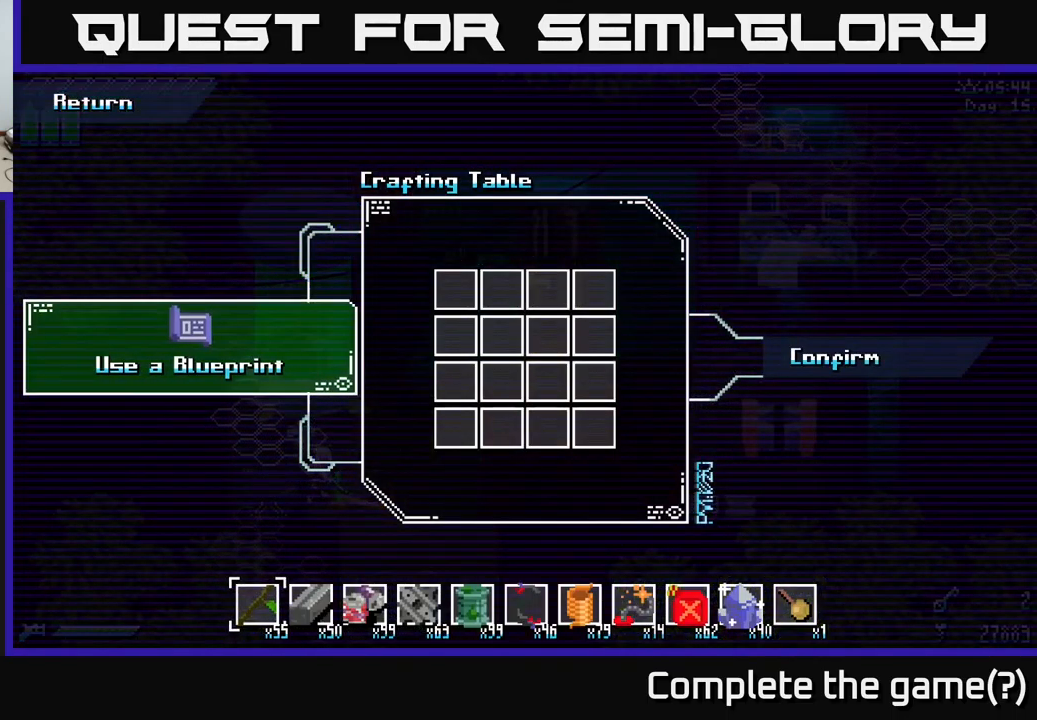
{"buttons": [], "left_stick": "center", "right_stick": "center", "events": [[67, "DPAD_DOWN", "up"], [250, "A", "down"], [334, "A", "up"]]}
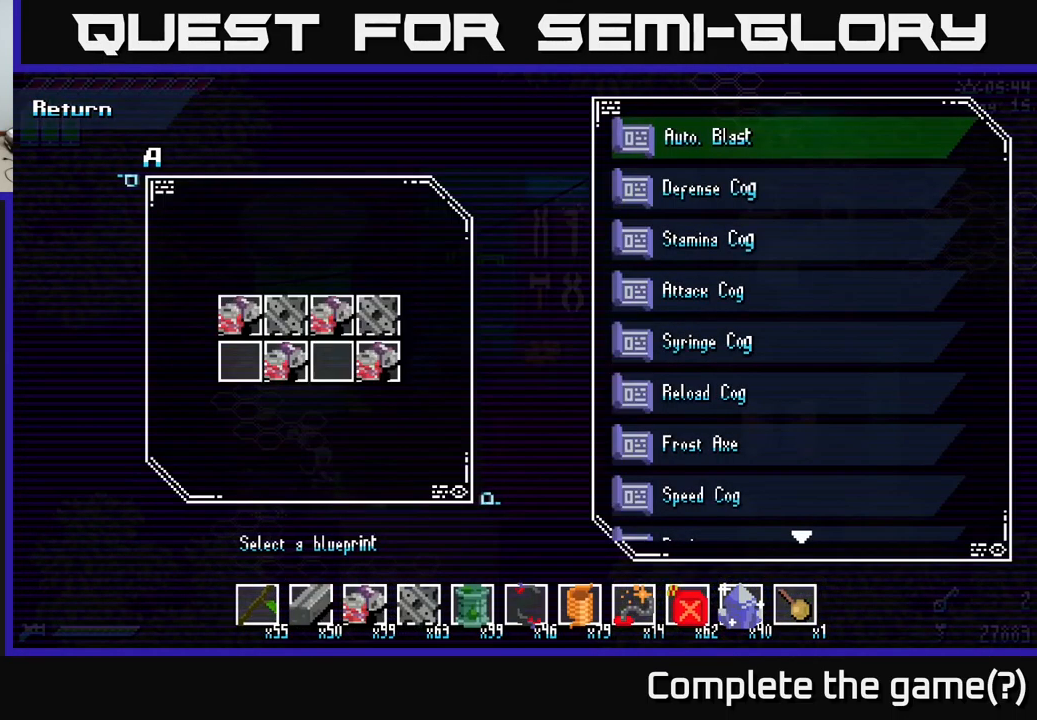
{"buttons": [], "left_stick": "center", "right_stick": "center", "events": [[17, "DPAD_DOWN", "down"], [100, "DPAD_DOWN", "up"], [167, "DPAD_DOWN", "down"], [217, "DPAD_DOWN", "up"], [284, "DPAD_DOWN", "down"], [334, "DPAD_DOWN", "up"], [417, "DPAD_DOWN", "down"], [500, "DPAD_DOWN", "up"]]}
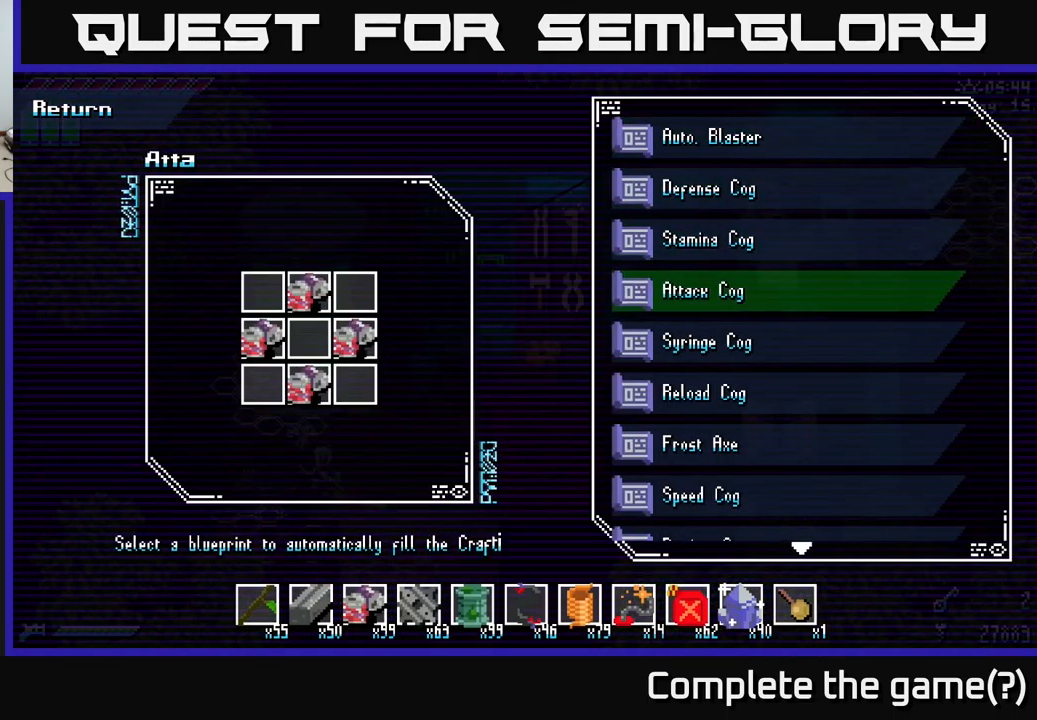
{"buttons": ["DPAD_DOWN"], "left_stick": "center", "right_stick": "center", "events": [[50, "DPAD_DOWN", "down"], [117, "DPAD_DOWN", "up"], [167, "DPAD_DOWN", "down"], [234, "DPAD_DOWN", "up"], [300, "DPAD_DOWN", "down"], [384, "DPAD_DOWN", "up"], [450, "DPAD_DOWN", "down"]]}
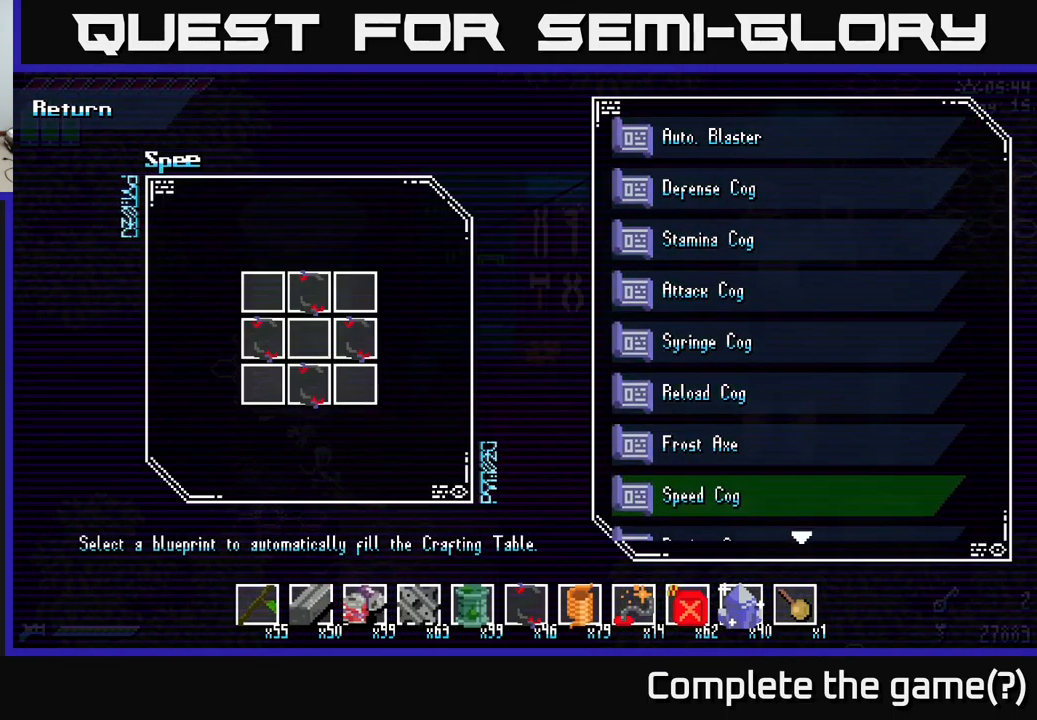
{"buttons": ["DPAD_DOWN"], "left_stick": "center", "right_stick": "center", "events": [[17, "DPAD_DOWN", "up"], [67, "DPAD_DOWN", "down"], [150, "DPAD_DOWN", "up"], [217, "DPAD_DOWN", "down"], [317, "DPAD_DOWN", "up"], [384, "DPAD_DOWN", "down"], [434, "DPAD_DOWN", "up"], [500, "DPAD_DOWN", "down"]]}
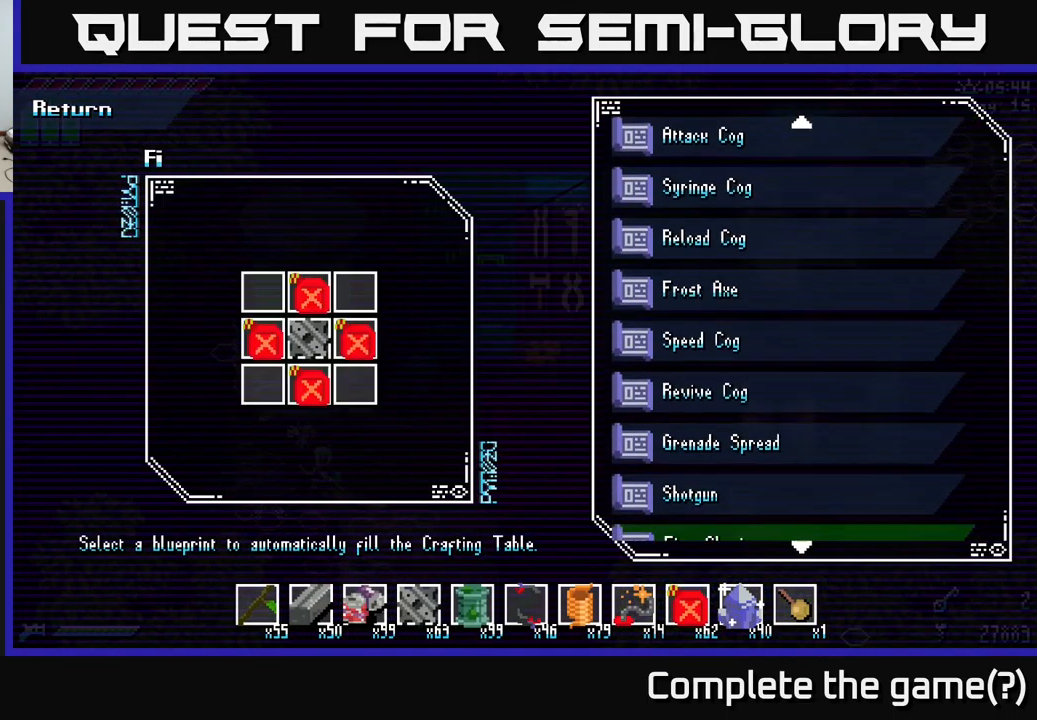
{"buttons": [], "left_stick": "center", "right_stick": "center", "events": [[84, "DPAD_DOWN", "up"], [167, "DPAD_DOWN", "down"], [233, "DPAD_DOWN", "up"], [300, "DPAD_DOWN", "down"], [383, "DPAD_DOWN", "up"], [433, "DPAD_DOWN", "down"], [500, "DPAD_DOWN", "up"]]}
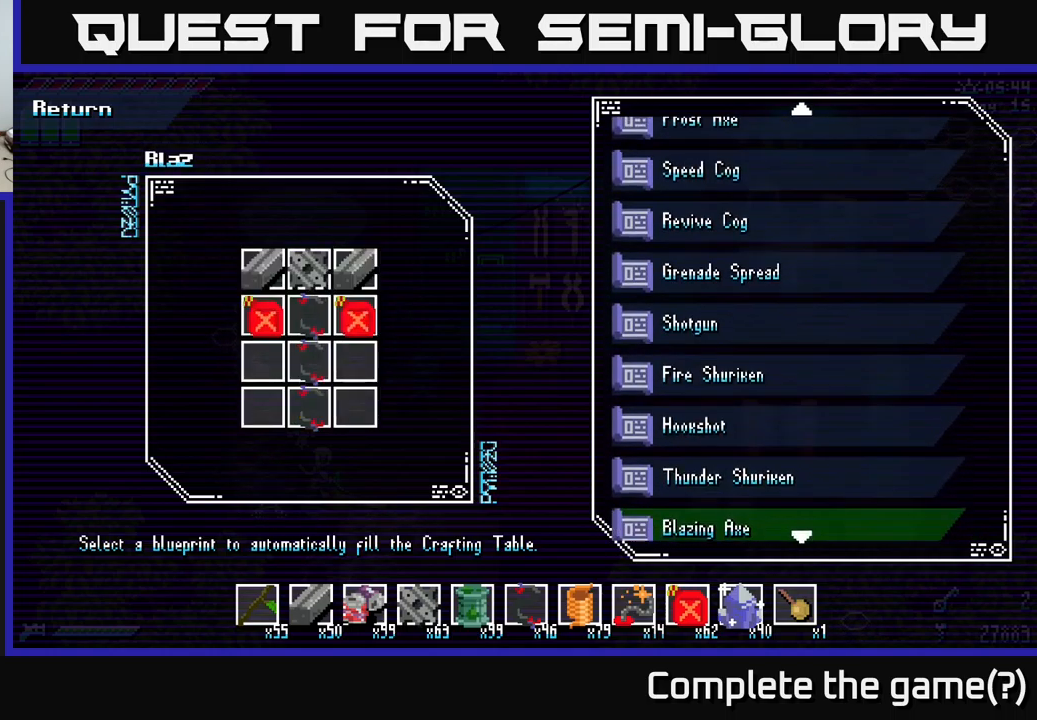
{"buttons": [], "left_stick": "center", "right_stick": "center", "events": [[100, "DPAD_DOWN", "down"], [183, "DPAD_DOWN", "up"], [233, "DPAD_DOWN", "down"], [300, "DPAD_DOWN", "up"], [383, "DPAD_DOWN", "down"], [483, "DPAD_DOWN", "up"]]}
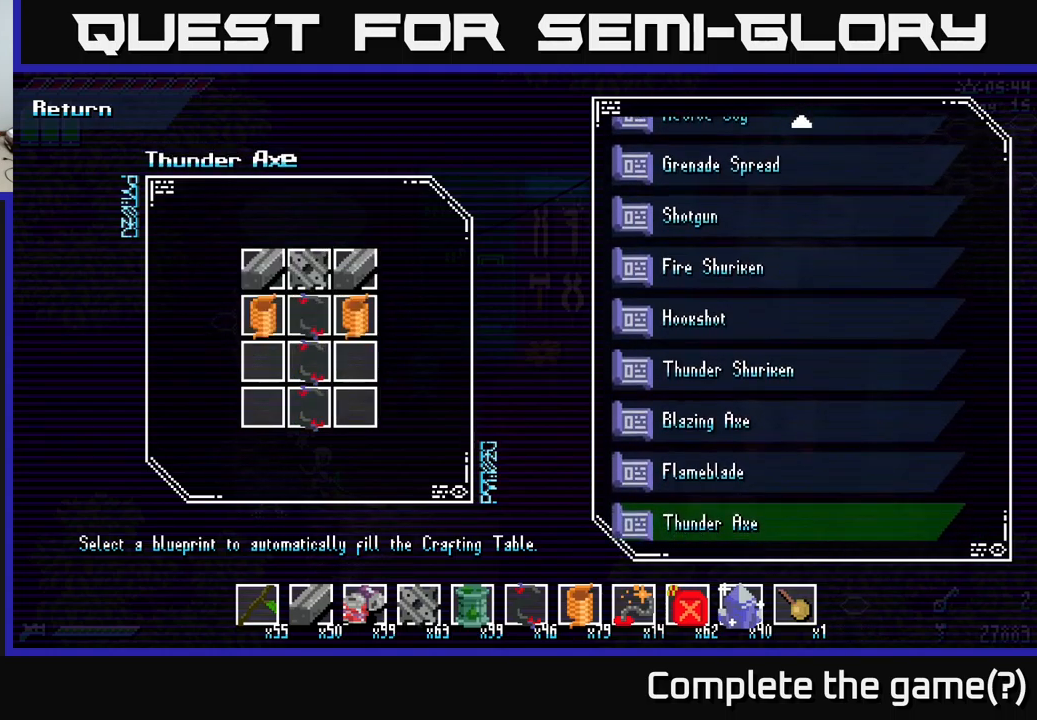
{"buttons": ["DPAD_UP"], "left_stick": "center", "right_stick": "center", "events": [[283, "DPAD_UP", "down"], [383, "DPAD_UP", "up"], [483, "DPAD_UP", "down"]]}
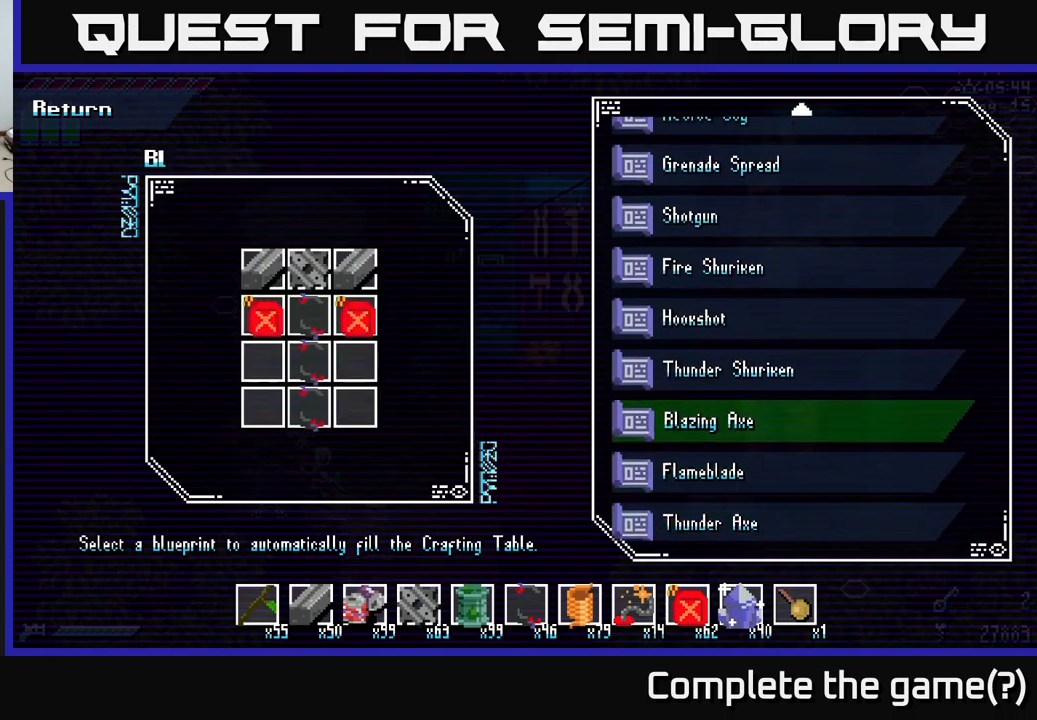
{"buttons": [], "left_stick": "center", "right_stick": "center", "events": [[66, "DPAD_UP", "up"], [316, "DPAD_DOWN", "down"], [383, "DPAD_DOWN", "up"]]}
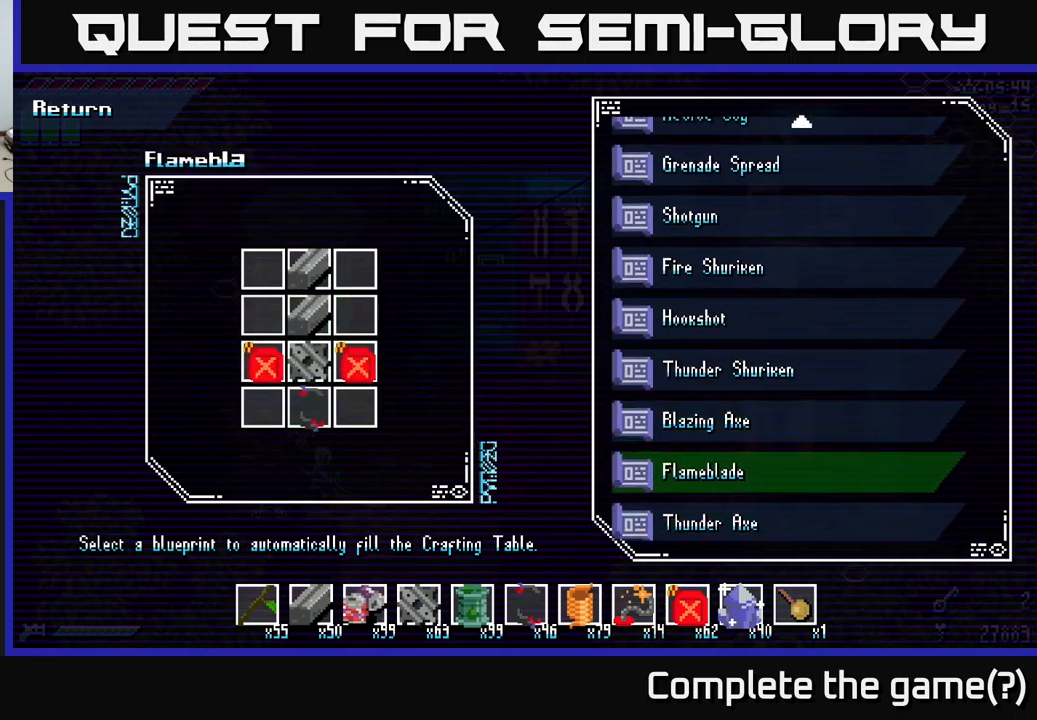
{"buttons": [], "left_stick": "center", "right_stick": "center", "events": []}
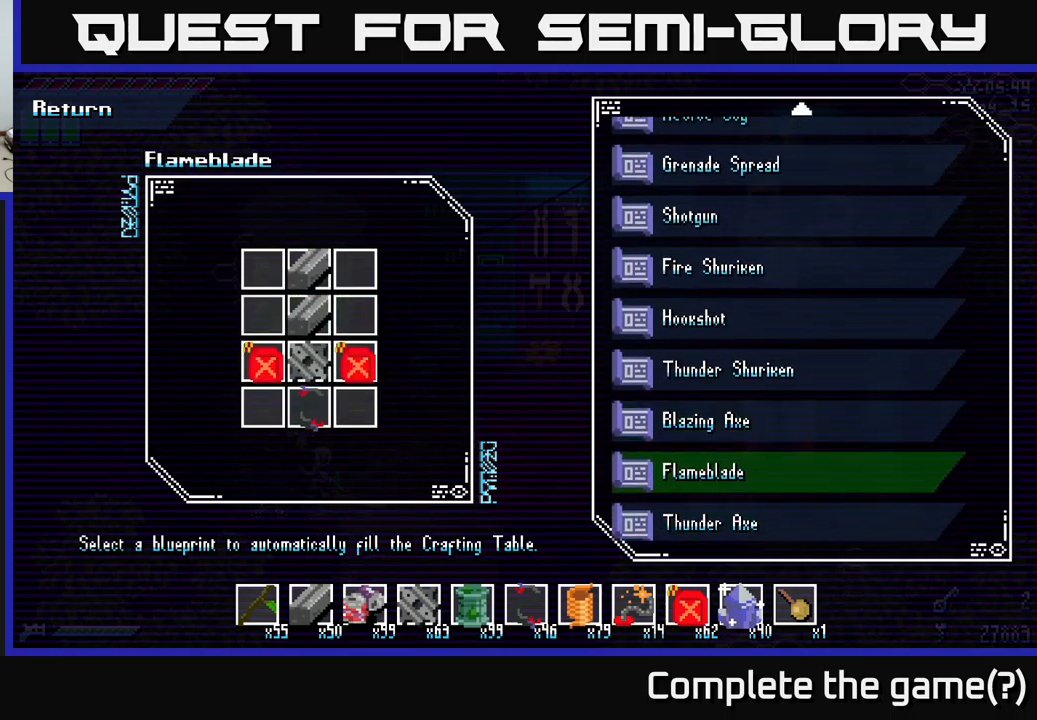
{"buttons": [], "left_stick": "center", "right_stick": "center", "events": []}
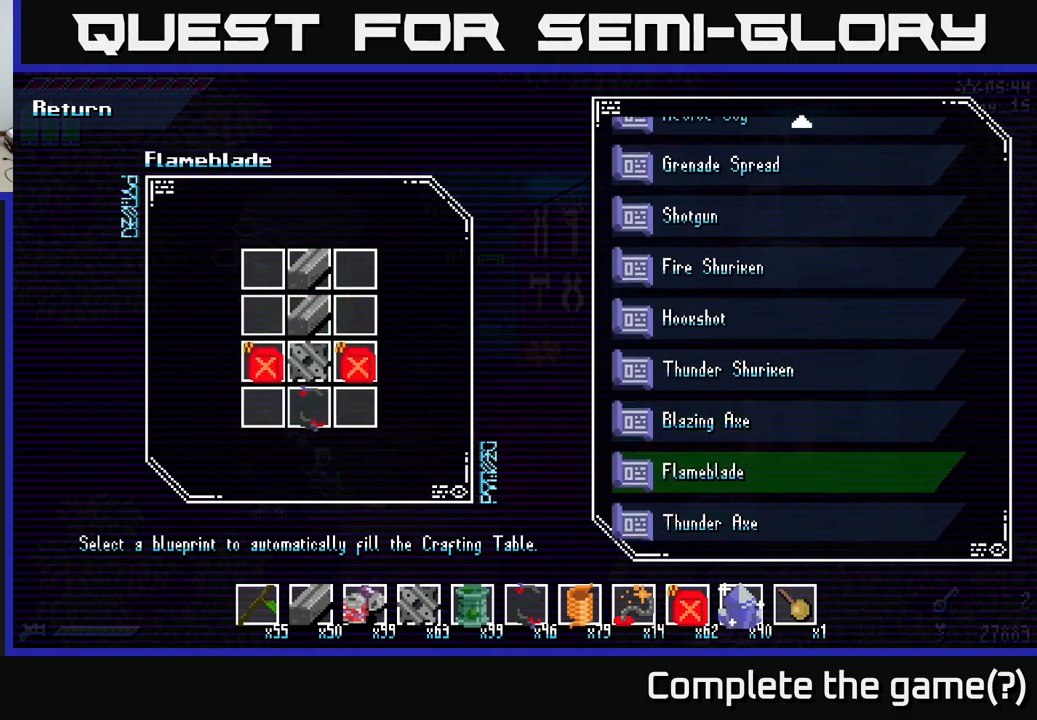
{"buttons": [], "left_stick": "center", "right_stick": "center", "events": [[300, "DPAD_DOWN", "down"], [433, "DPAD_DOWN", "up"]]}
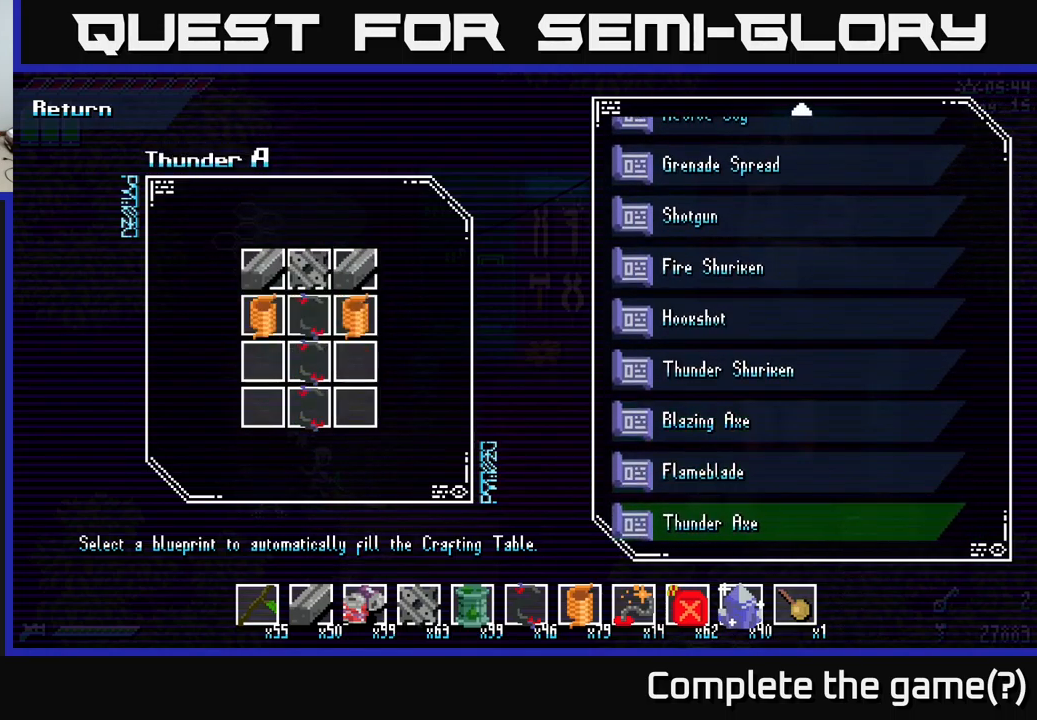
{"buttons": ["DPAD_UP"], "left_stick": "center", "right_stick": "center", "events": [[300, "DPAD_UP", "down"], [383, "DPAD_UP", "up"], [466, "DPAD_UP", "down"]]}
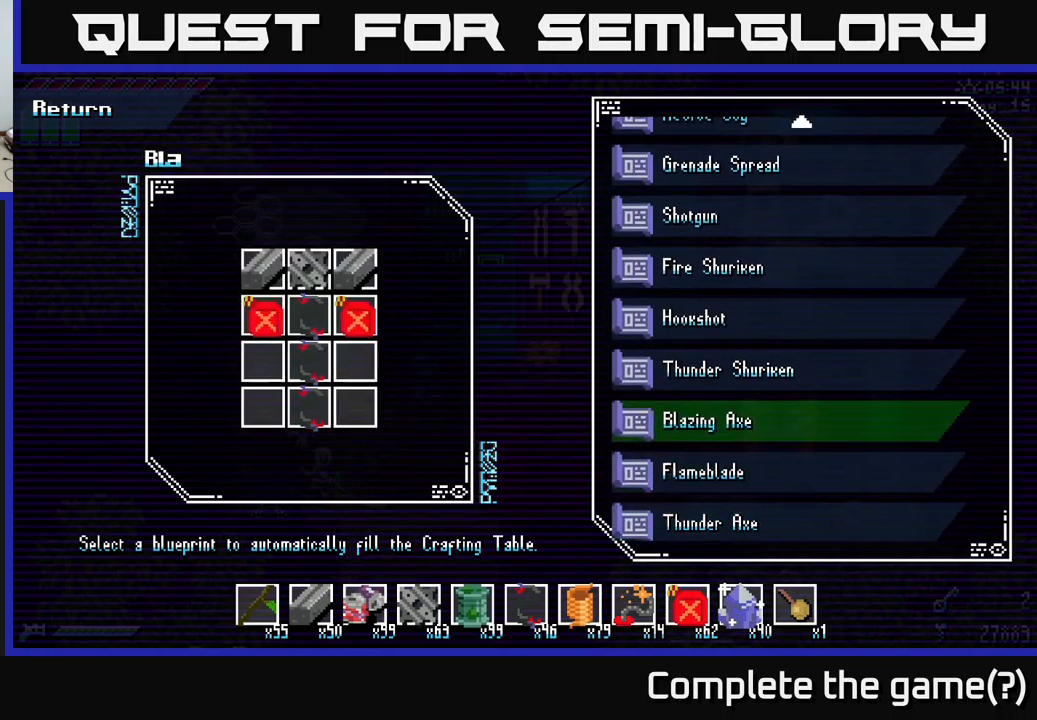
{"buttons": [], "left_stick": "center", "right_stick": "center", "events": [[50, "DPAD_UP", "up"]]}
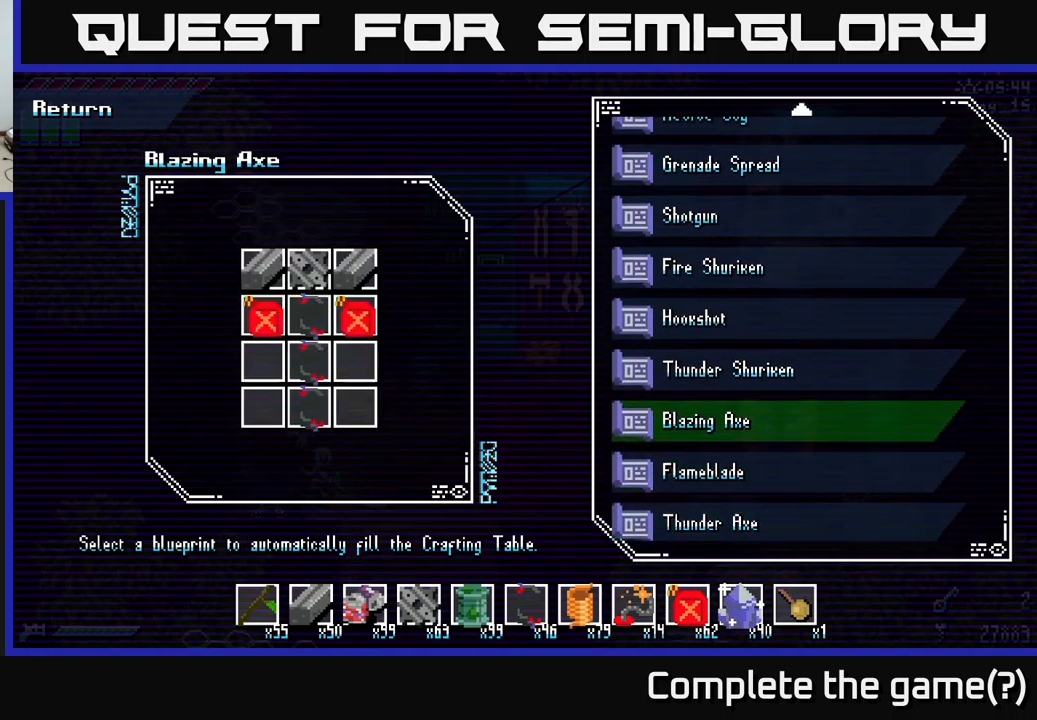
{"buttons": [], "left_stick": "center", "right_stick": "center", "events": []}
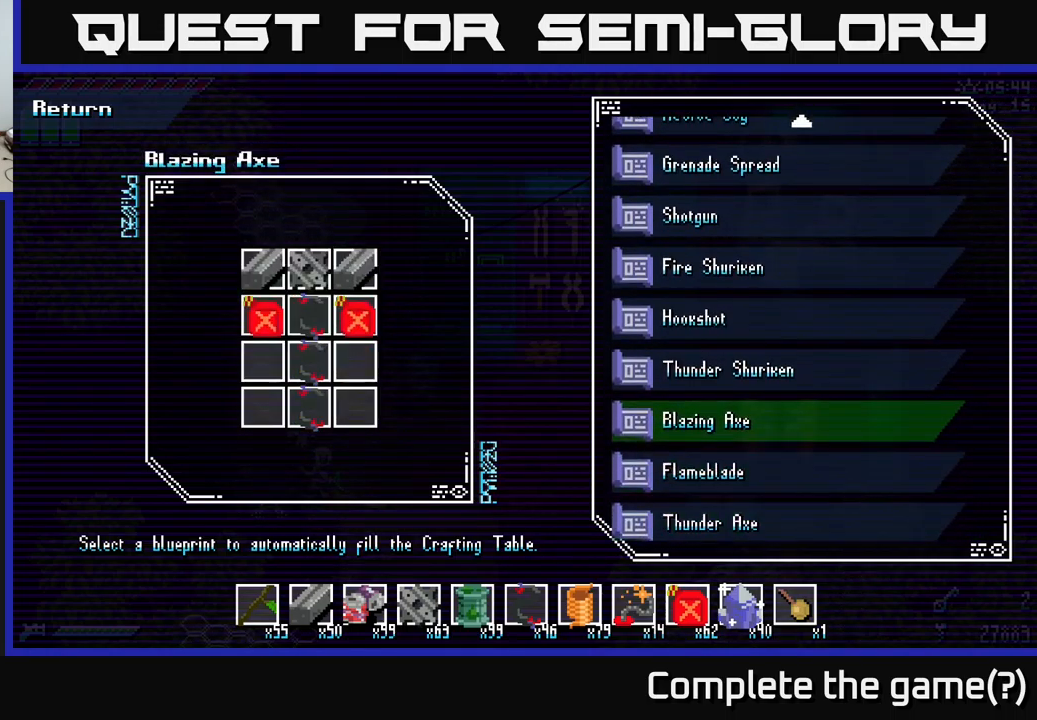
{"buttons": [], "left_stick": "center", "right_stick": "center", "events": []}
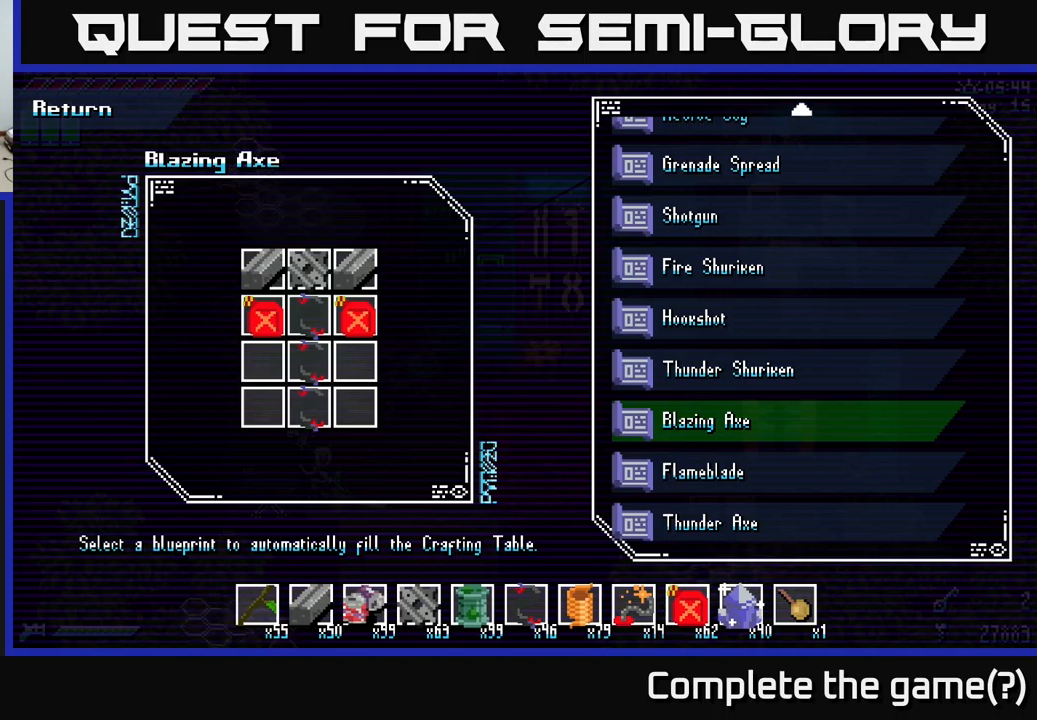
{"buttons": [], "left_stick": "center", "right_stick": "center", "events": []}
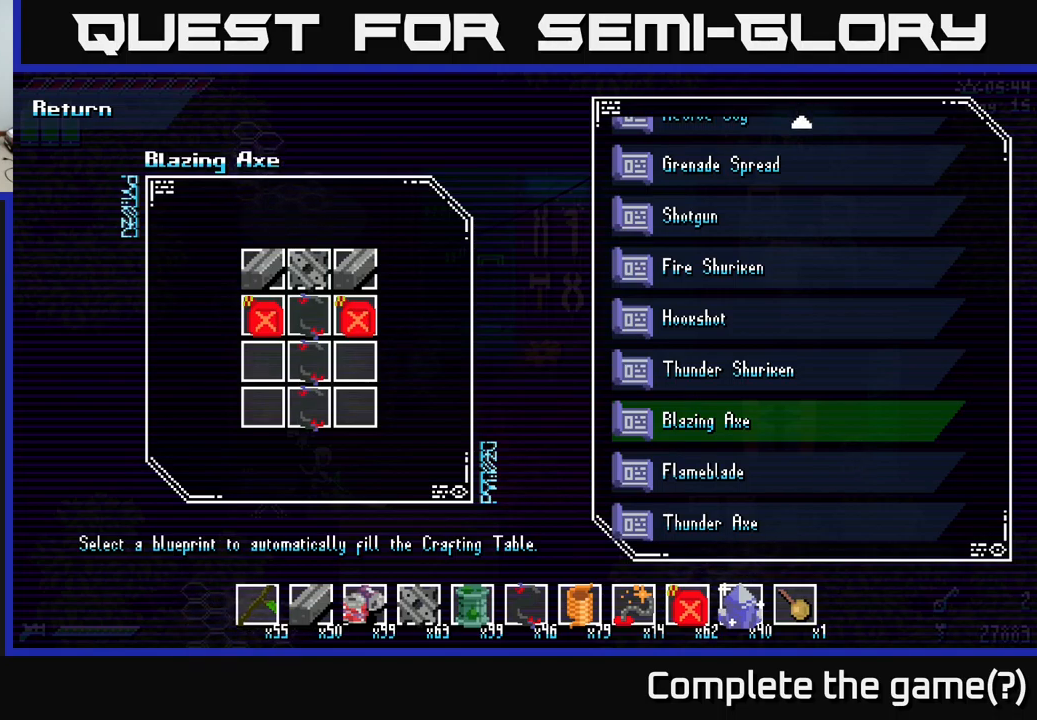
{"buttons": [], "left_stick": "center", "right_stick": "center", "events": [[400, "DPAD_UP", "down"], [467, "DPAD_UP", "up"]]}
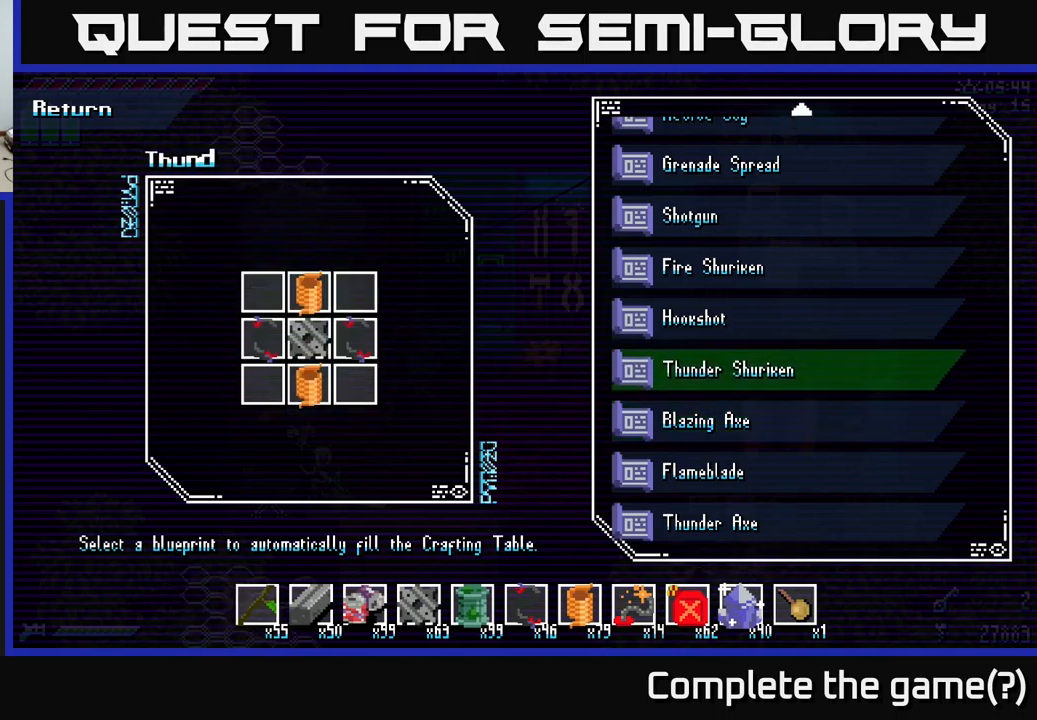
{"buttons": [], "left_stick": "center", "right_stick": "center", "events": []}
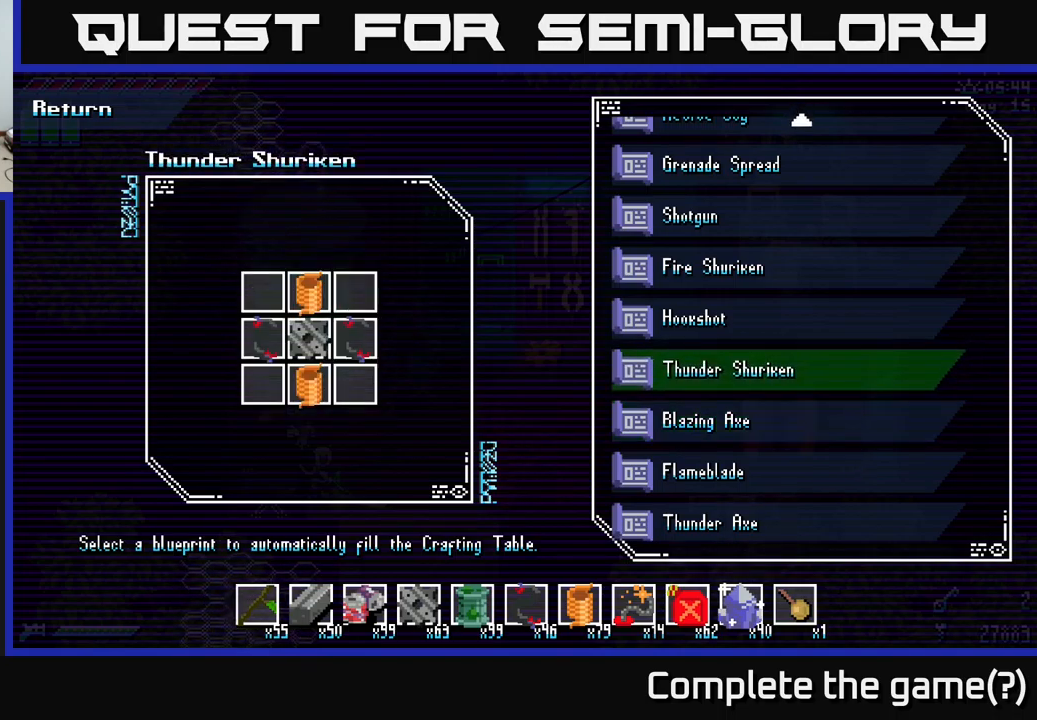
{"buttons": [], "left_stick": "center", "right_stick": "center", "events": [[17, "A", "down"], [100, "A", "up"]]}
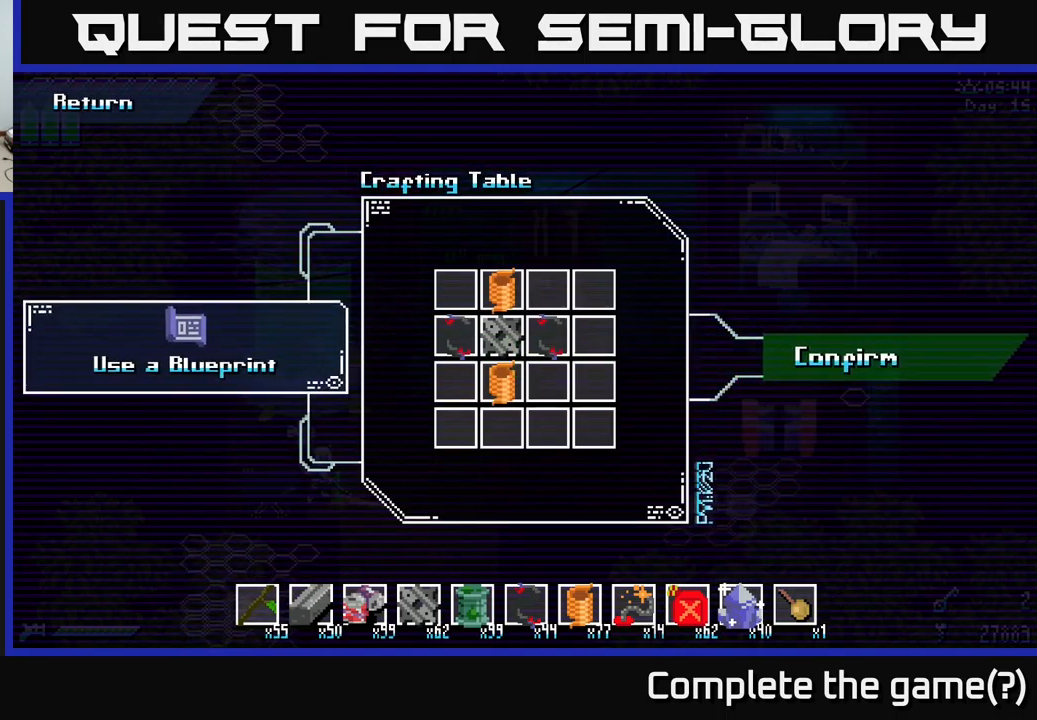
{"buttons": [], "left_stick": "center", "right_stick": "center", "events": [[183, "DPAD_RIGHT", "down"], [267, "DPAD_RIGHT", "up"], [417, "A", "down"], [483, "A", "up"]]}
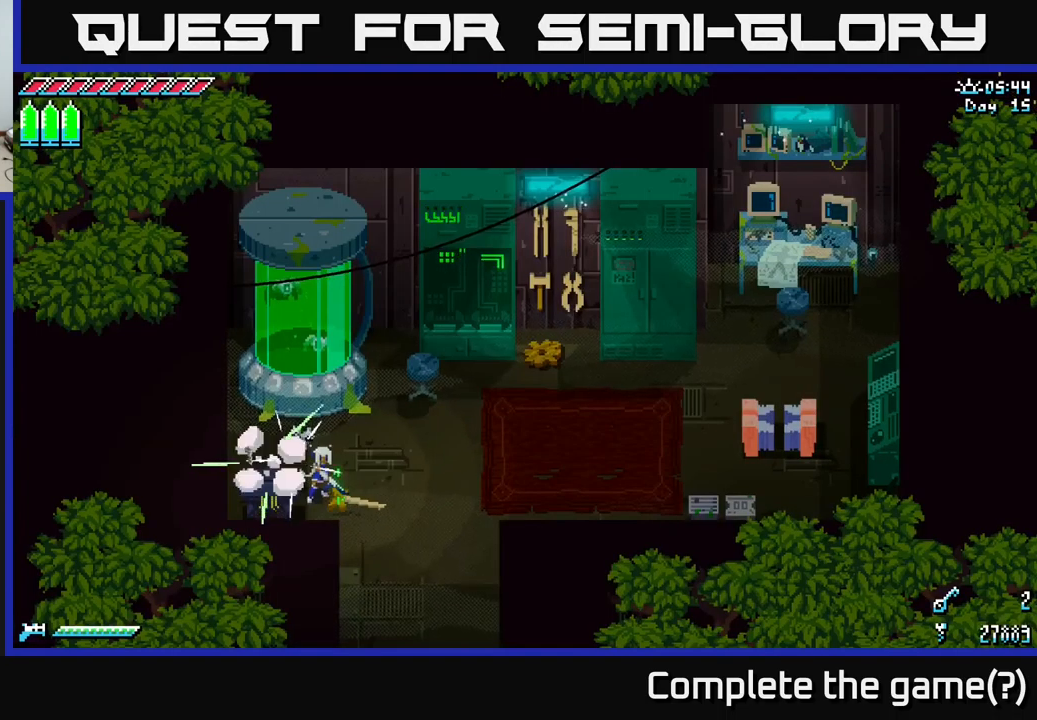
{"buttons": [], "left_stick": "center", "right_stick": "center", "events": []}